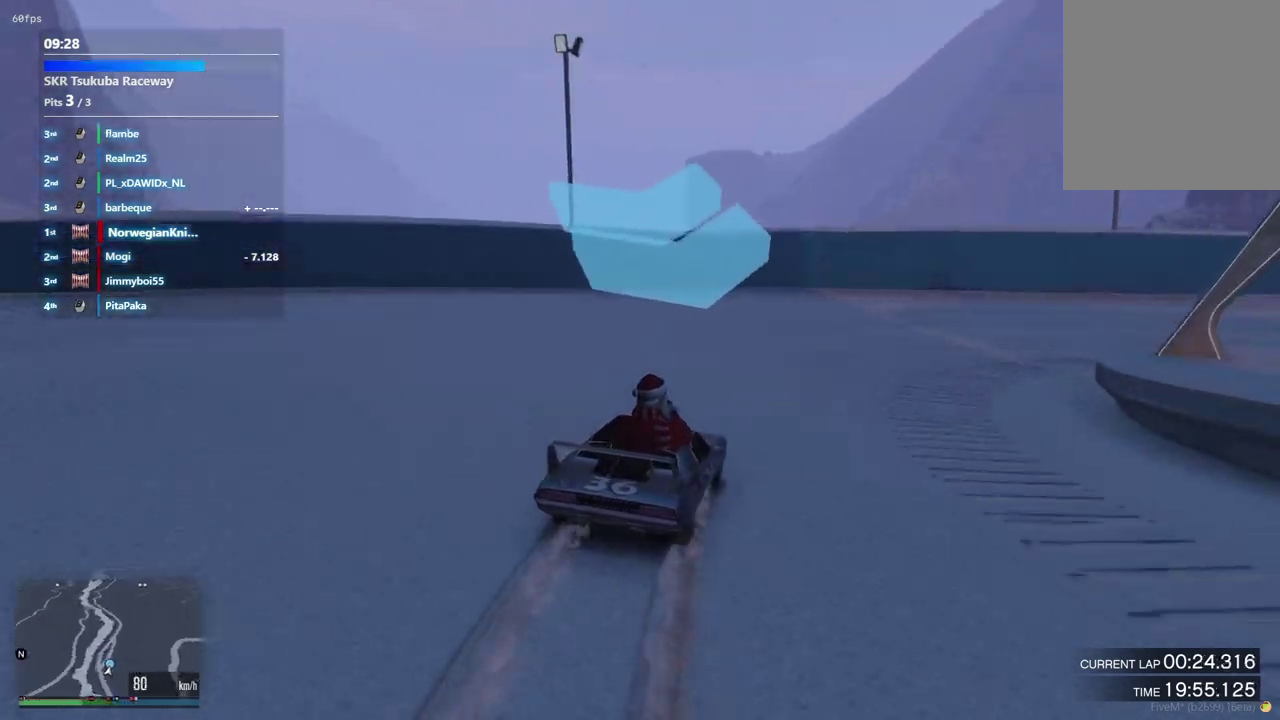
Gameplay with a controller (Xbox layout); each line is a JSON object with the inputs held at the frame after it (dt_ms = milliseconds from this image to that frame). "events" lists button and stick changes between this image and that frame as [ms after this image, input, new state], when the widget could be followed in between. Not read: L3 R2 R3.
{"dt_ms": 300, "buttons": [], "left_stick": "down-right", "right_stick": "center", "events": []}
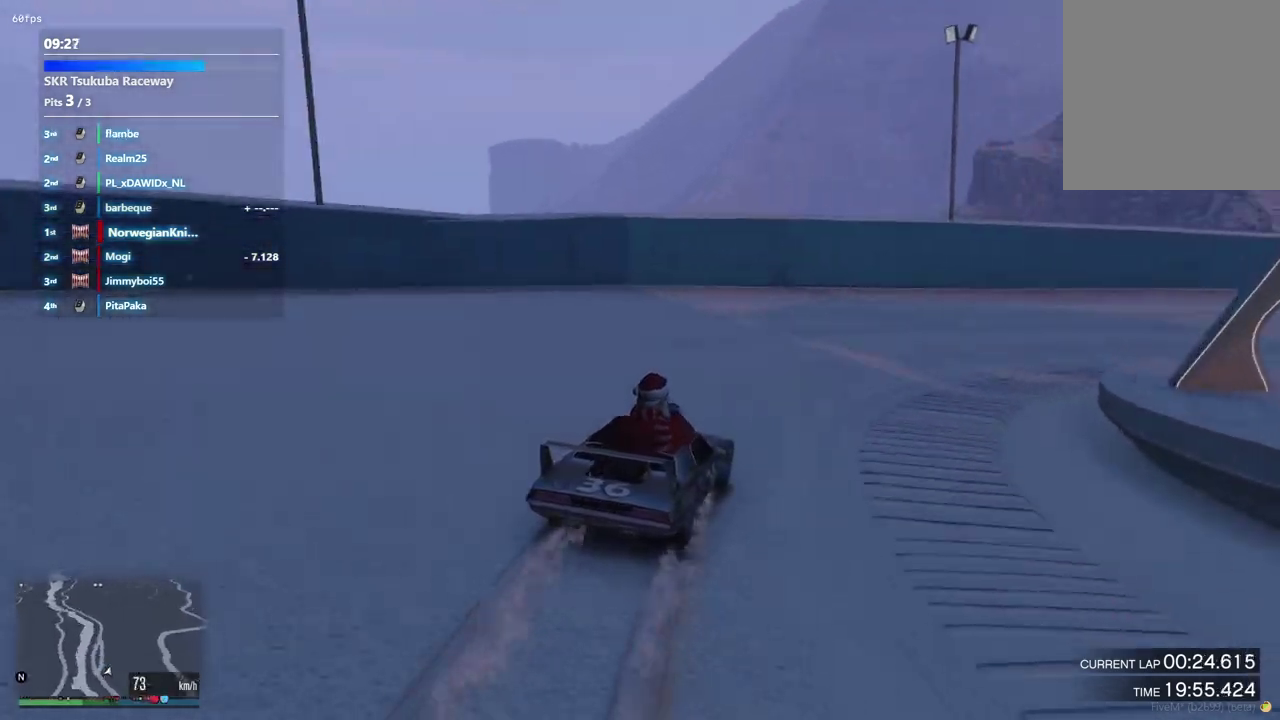
{"dt_ms": 600, "buttons": [], "left_stick": "down-right", "right_stick": "center", "events": []}
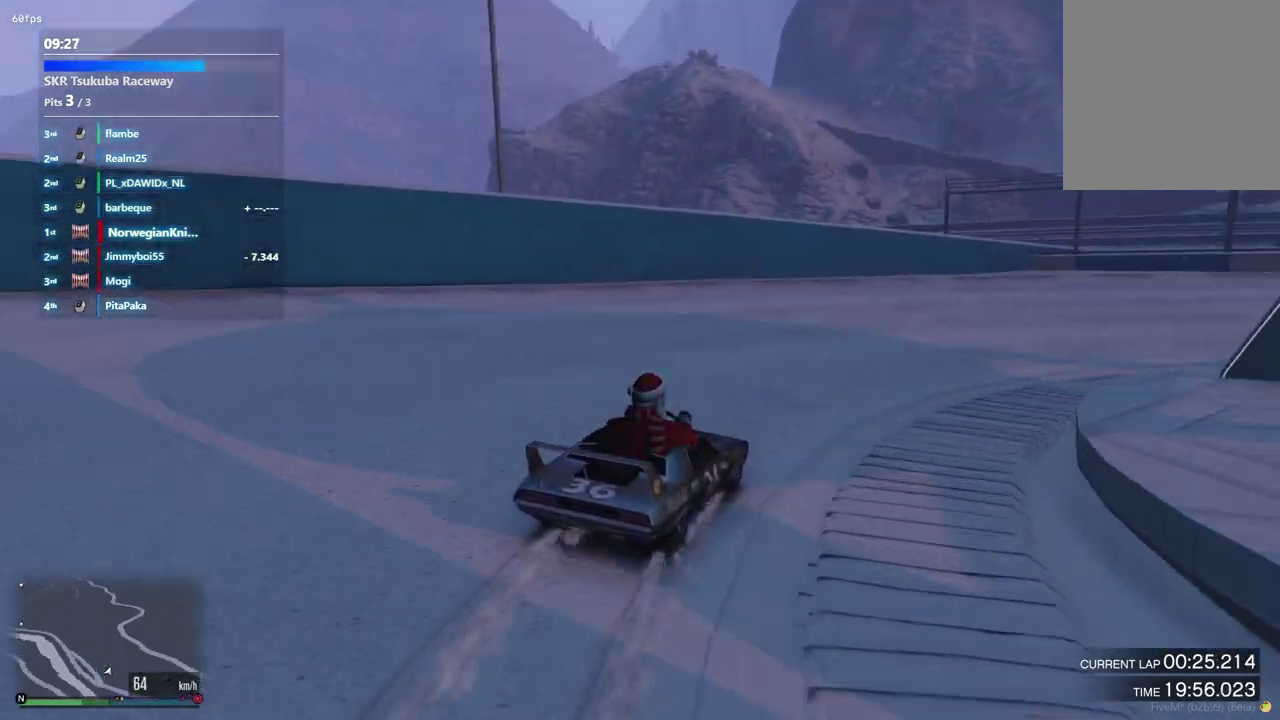
{"dt_ms": 400, "buttons": [], "left_stick": "down-right", "right_stick": "center"}
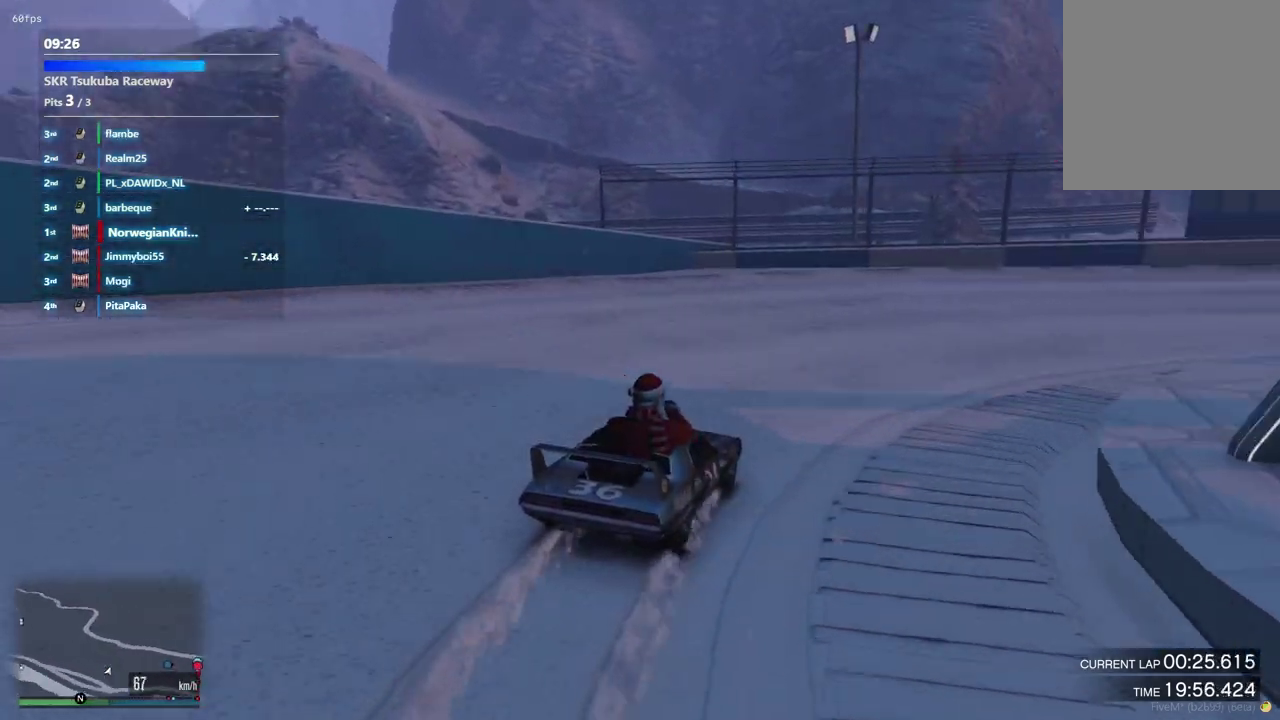
{"dt_ms": 500, "buttons": [], "left_stick": "down-right", "right_stick": "center", "events": [[100, "left_stick", "center"], [200, "left_stick", "down-right"]]}
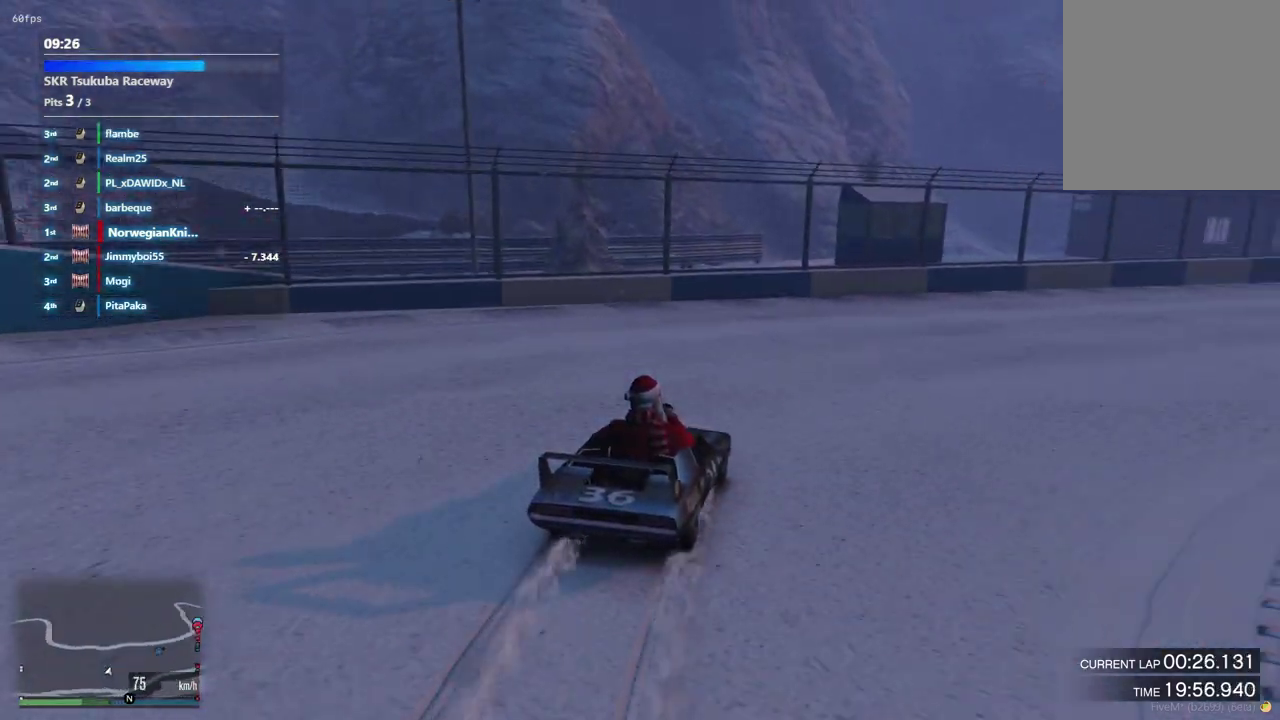
{"dt_ms": 500, "buttons": [], "left_stick": "center", "right_stick": "center", "events": [[400, "left_stick", "center"]]}
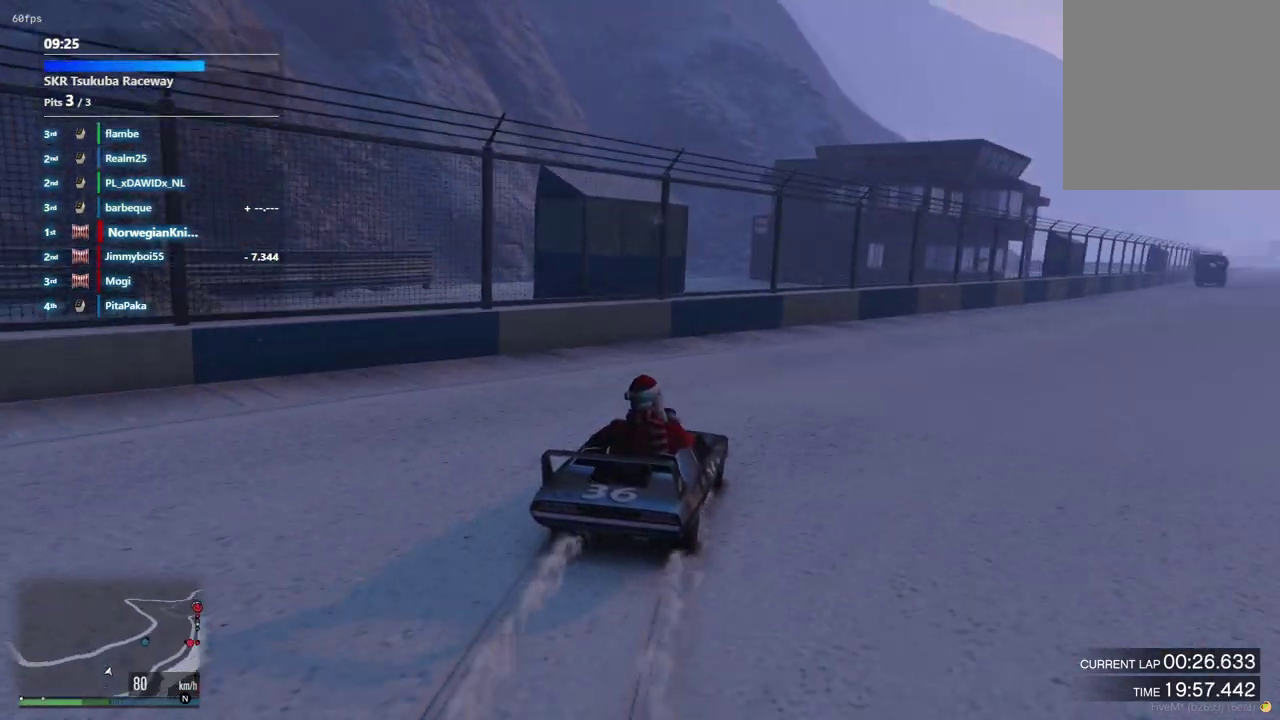
{"dt_ms": 400, "buttons": [], "left_stick": "down-right", "right_stick": "center", "events": [[33, "left_stick", "down-right"]]}
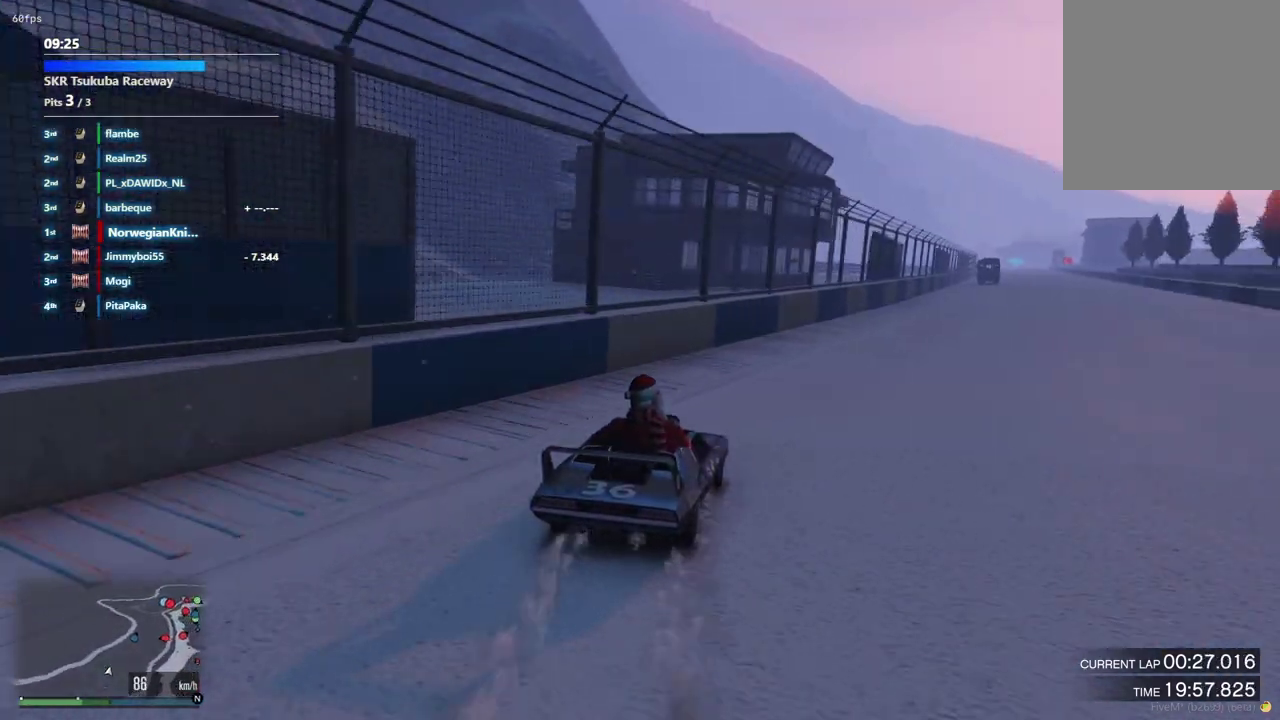
{"dt_ms": 600, "buttons": [], "left_stick": "center", "right_stick": "center", "events": [[133, "left_stick", "center"]]}
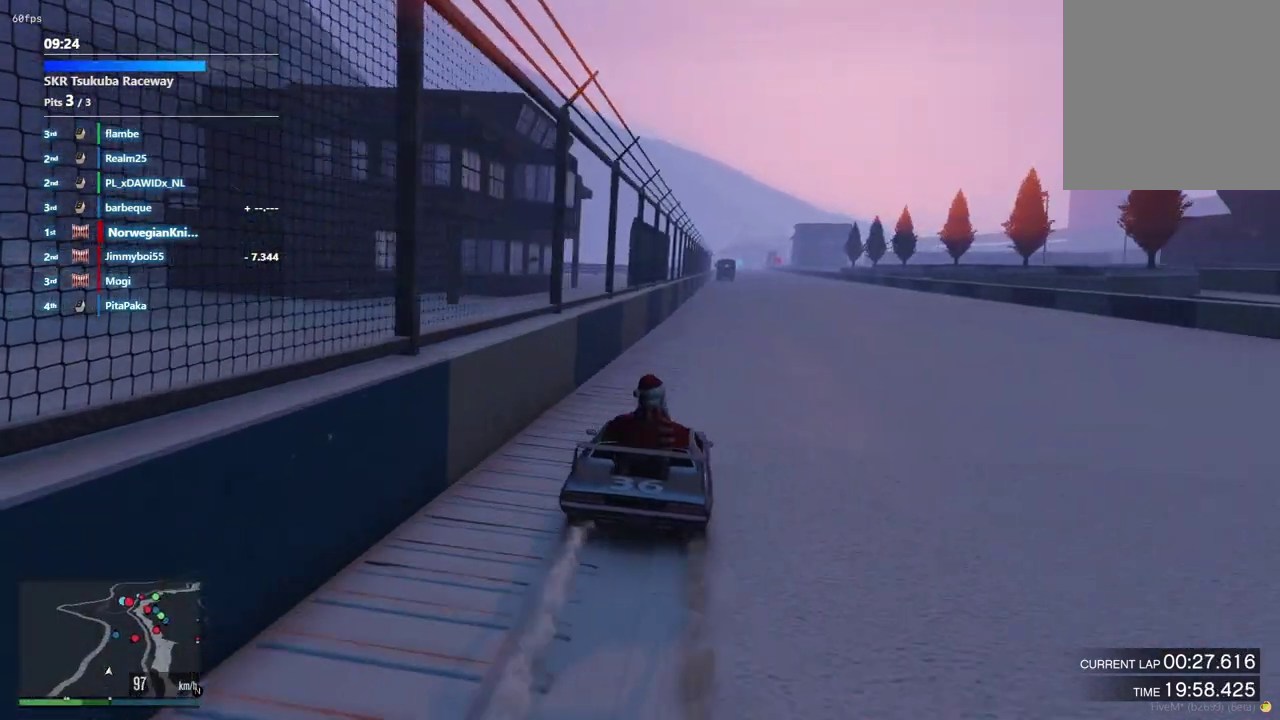
{"dt_ms": 400, "buttons": [], "left_stick": "center", "right_stick": "center", "events": [[133, "left_stick", "down-right"], [200, "left_stick", "up-left"], [267, "left_stick", "down-right"], [333, "left_stick", "center"]]}
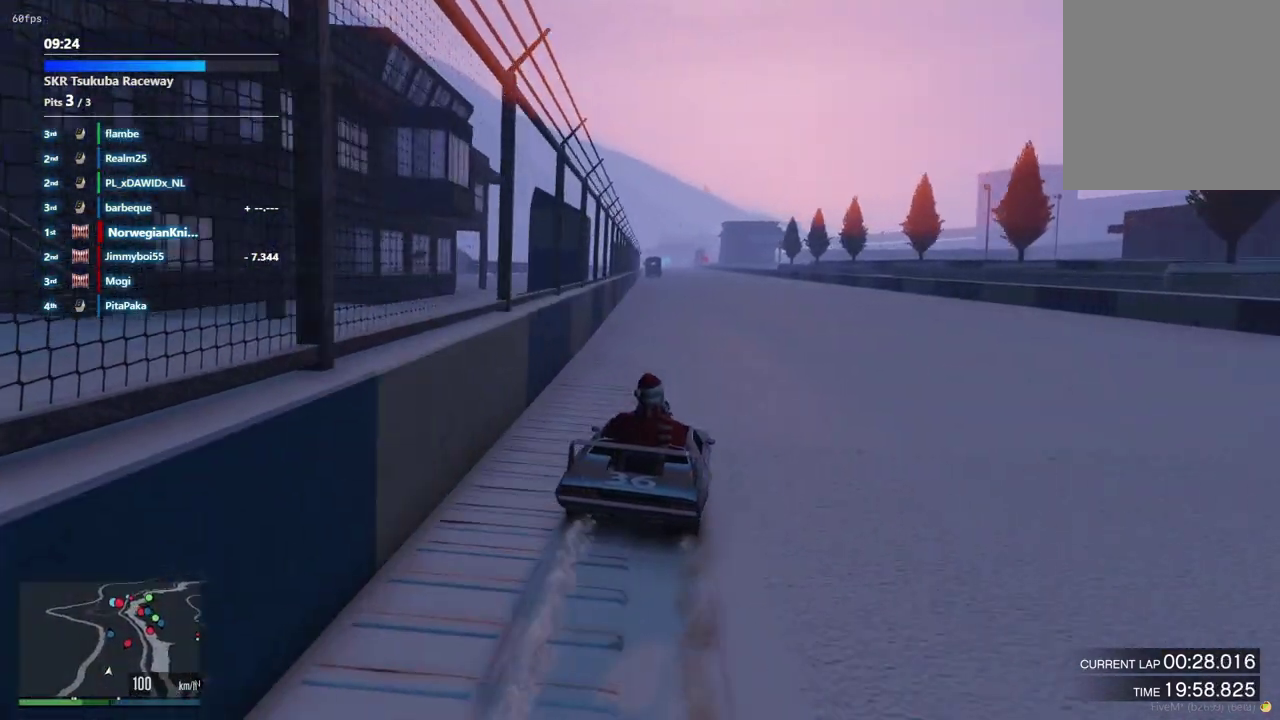
{"dt_ms": 600, "buttons": [], "left_stick": "left", "right_stick": "center", "events": [[133, "left_stick", "left"], [300, "left_stick", "center"], [567, "left_stick", "left"]]}
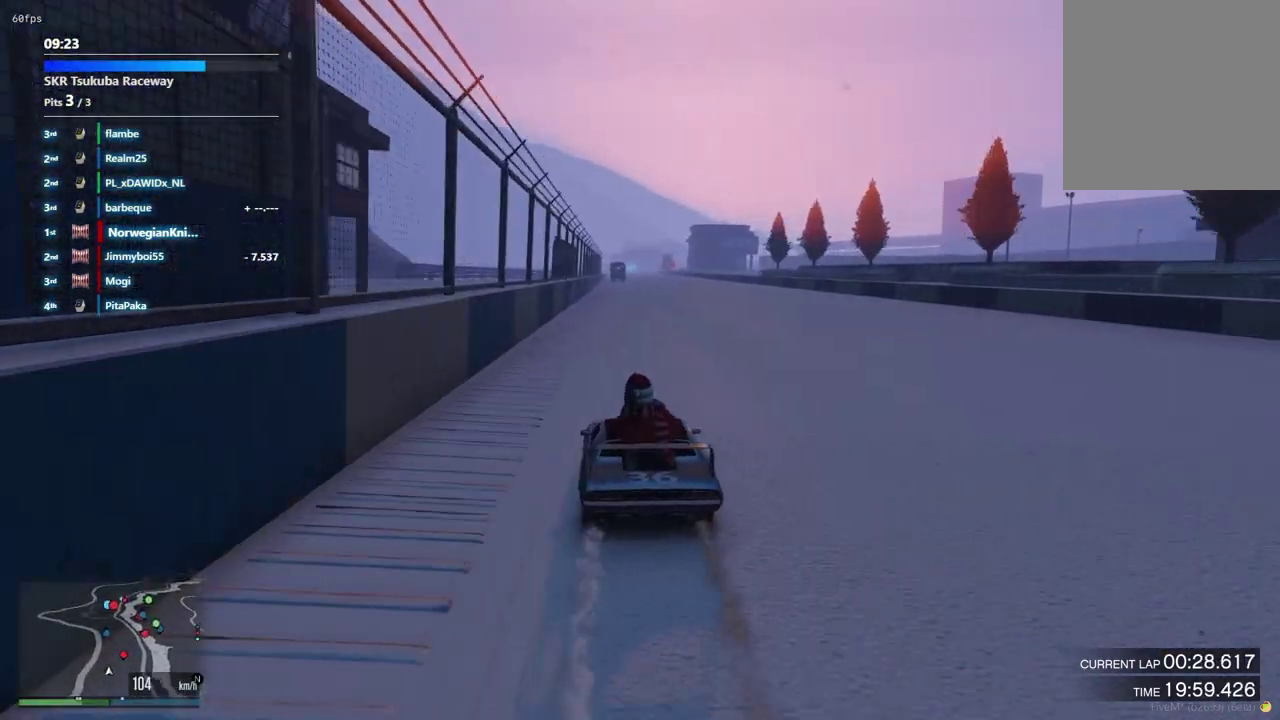
{"dt_ms": 300, "buttons": [], "left_stick": "center", "right_stick": "center", "events": [[67, "left_stick", "center"]]}
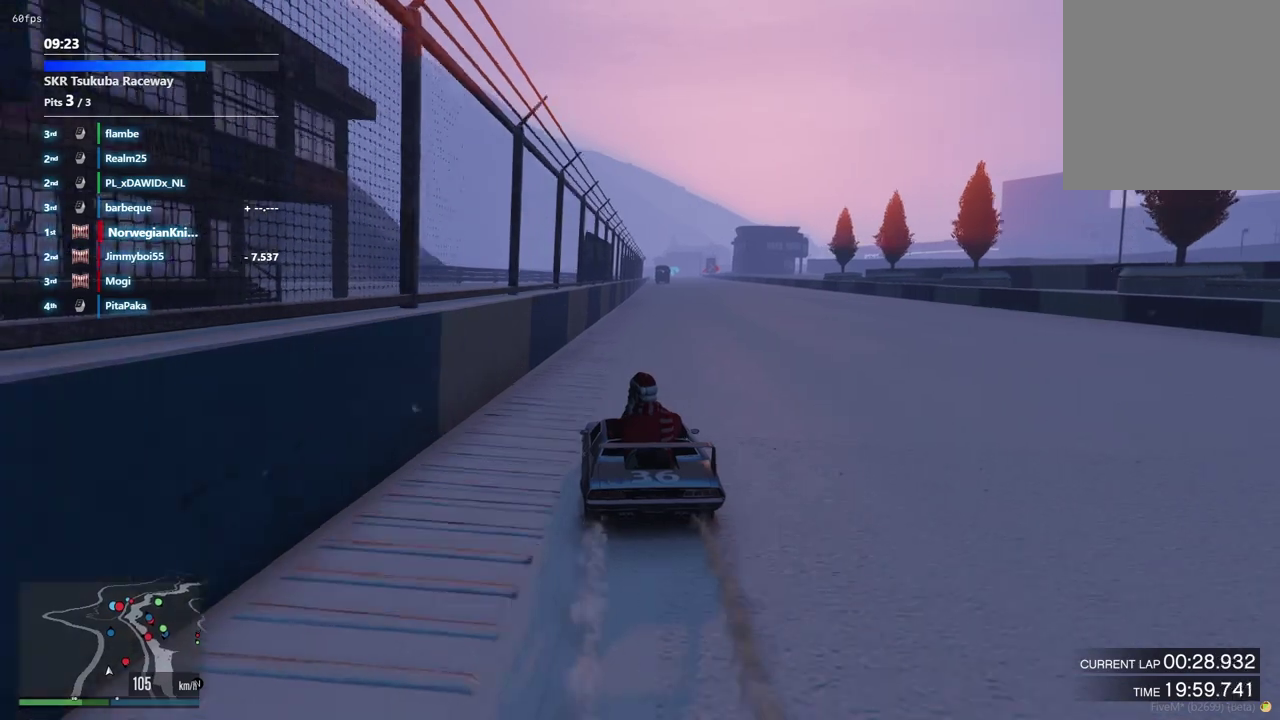
{"dt_ms": 900, "buttons": [], "left_stick": "left", "right_stick": "center", "events": [[533, "left_stick", "down-right"], [667, "left_stick", "center"], [867, "left_stick", "left"]]}
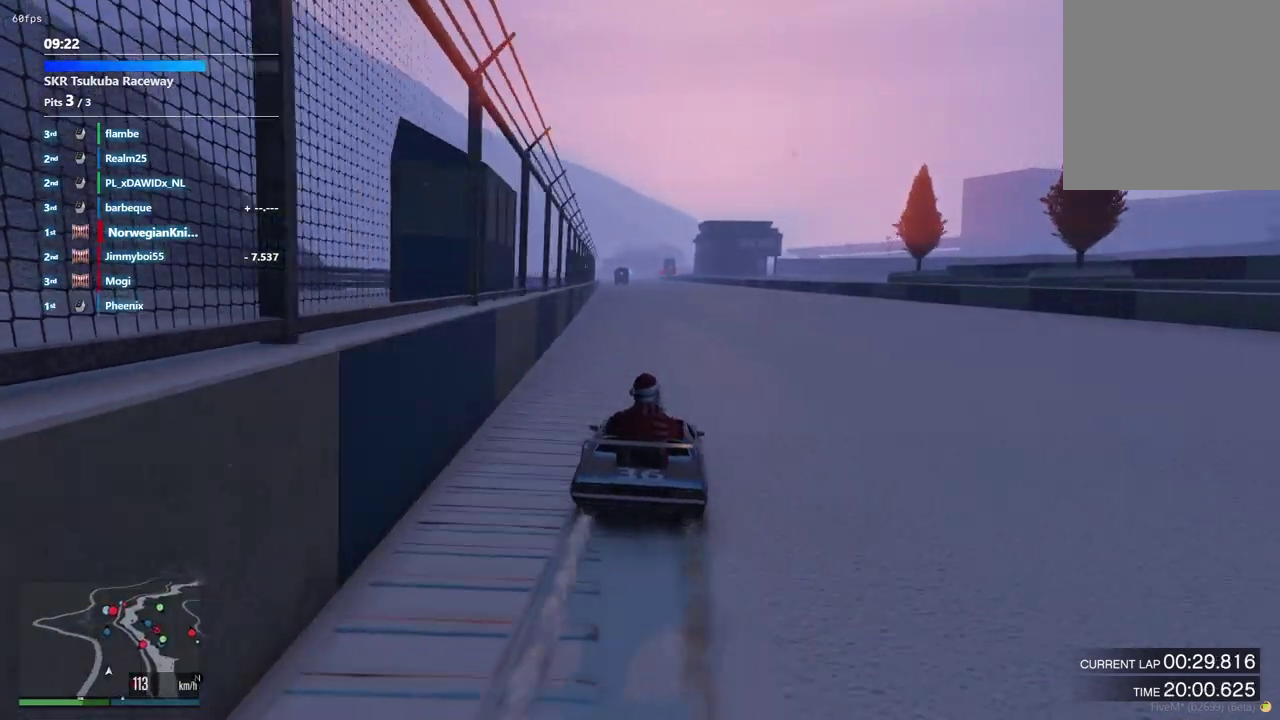
{"dt_ms": 300, "buttons": [], "left_stick": "center", "right_stick": "center", "events": [[100, "left_stick", "center"]]}
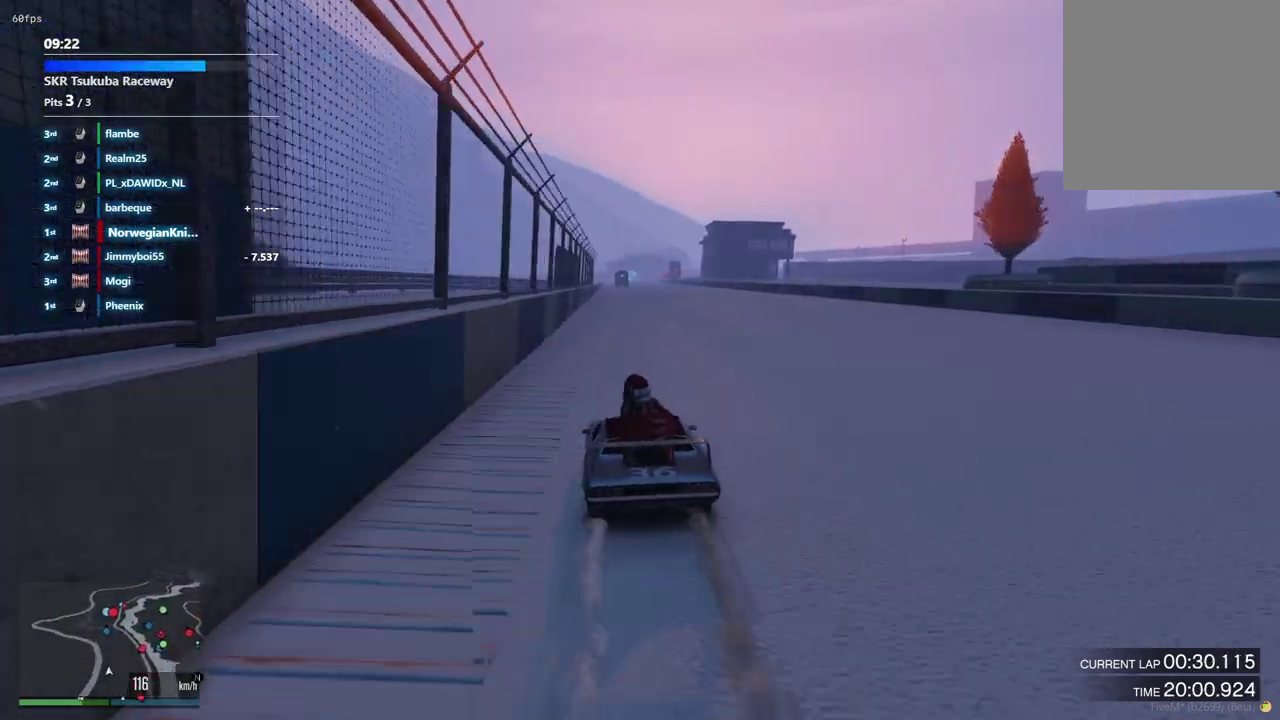
{"dt_ms": 500, "buttons": [], "left_stick": "center", "right_stick": "center", "events": []}
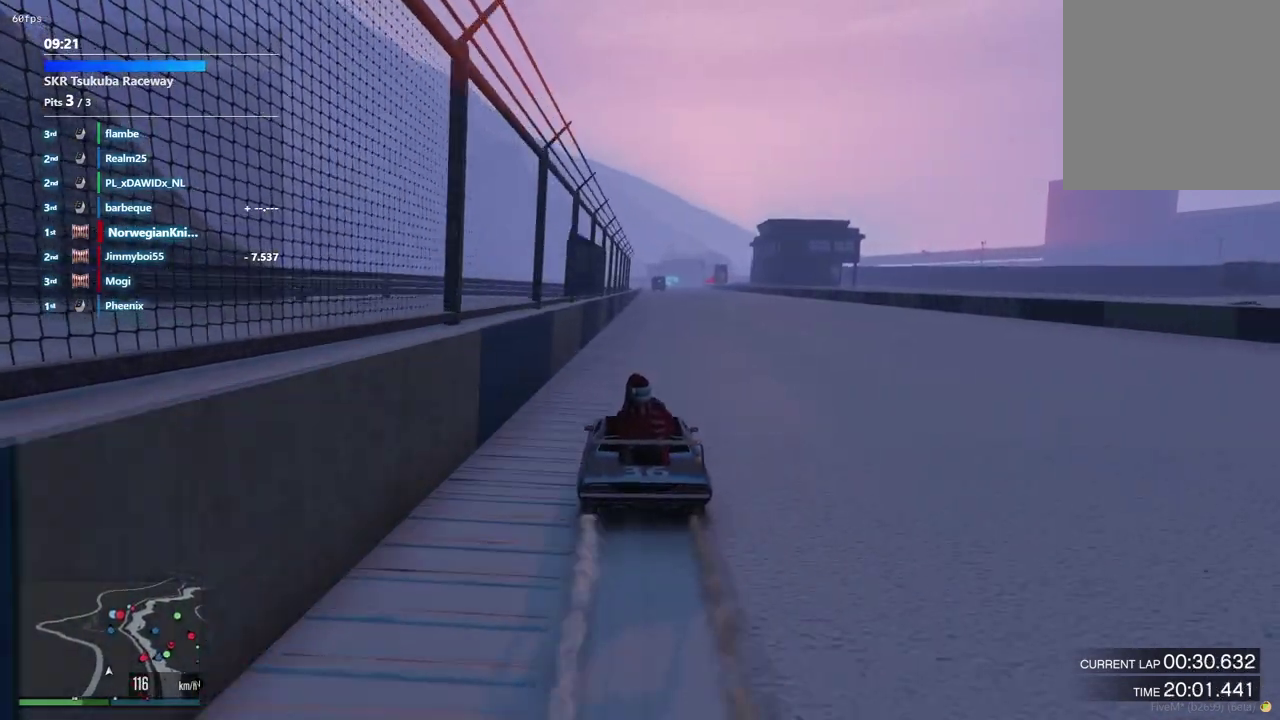
{"dt_ms": 300, "buttons": [], "left_stick": "center", "right_stick": "center", "events": []}
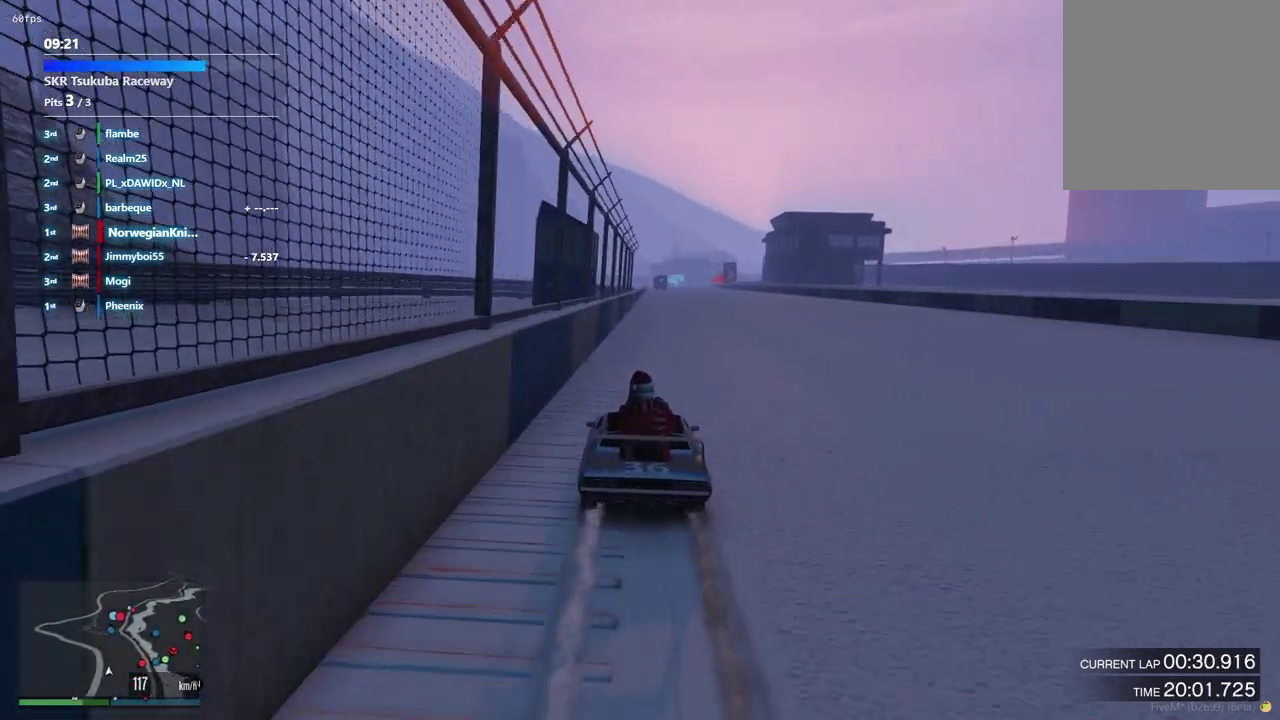
{"dt_ms": 900, "buttons": [], "left_stick": "center", "right_stick": "center", "events": [[133, "left_stick", "down-right"], [233, "left_stick", "center"], [400, "left_stick", "left"], [600, "left_stick", "center"]]}
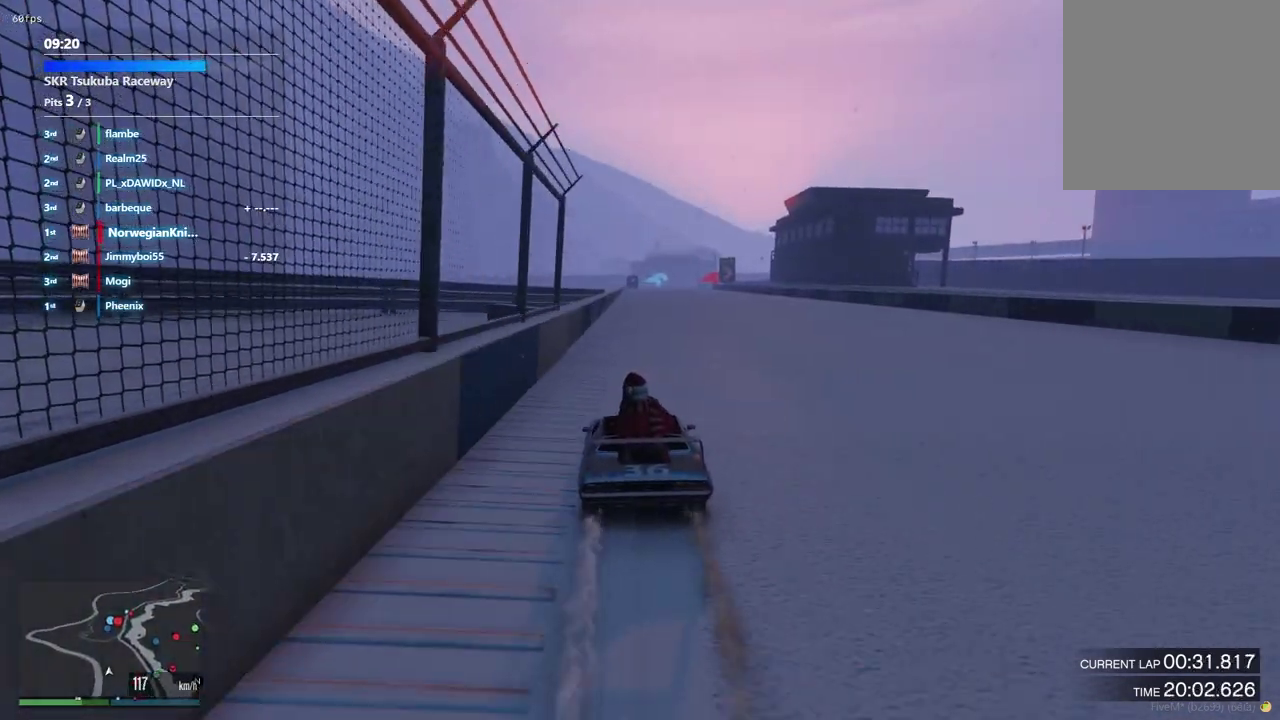
{"dt_ms": 300, "buttons": [], "left_stick": "center", "right_stick": "center", "events": []}
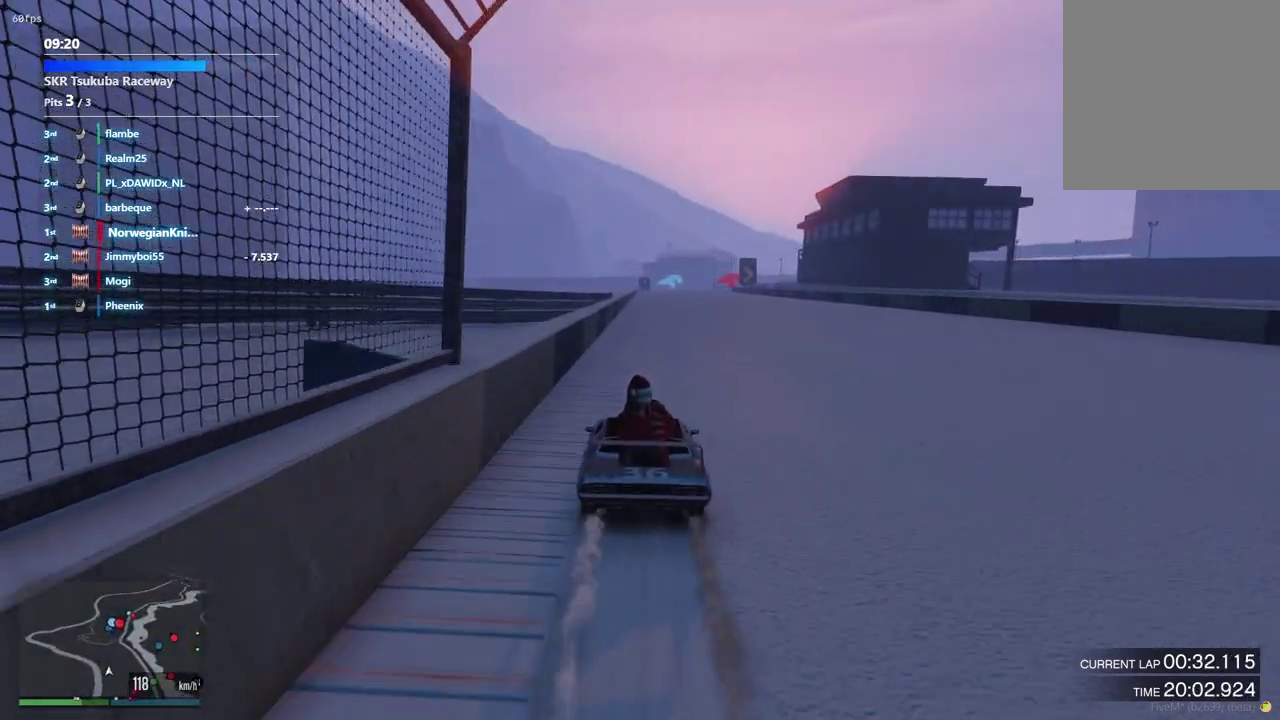
{"dt_ms": 600, "buttons": [], "left_stick": "down-left", "right_stick": "center"}
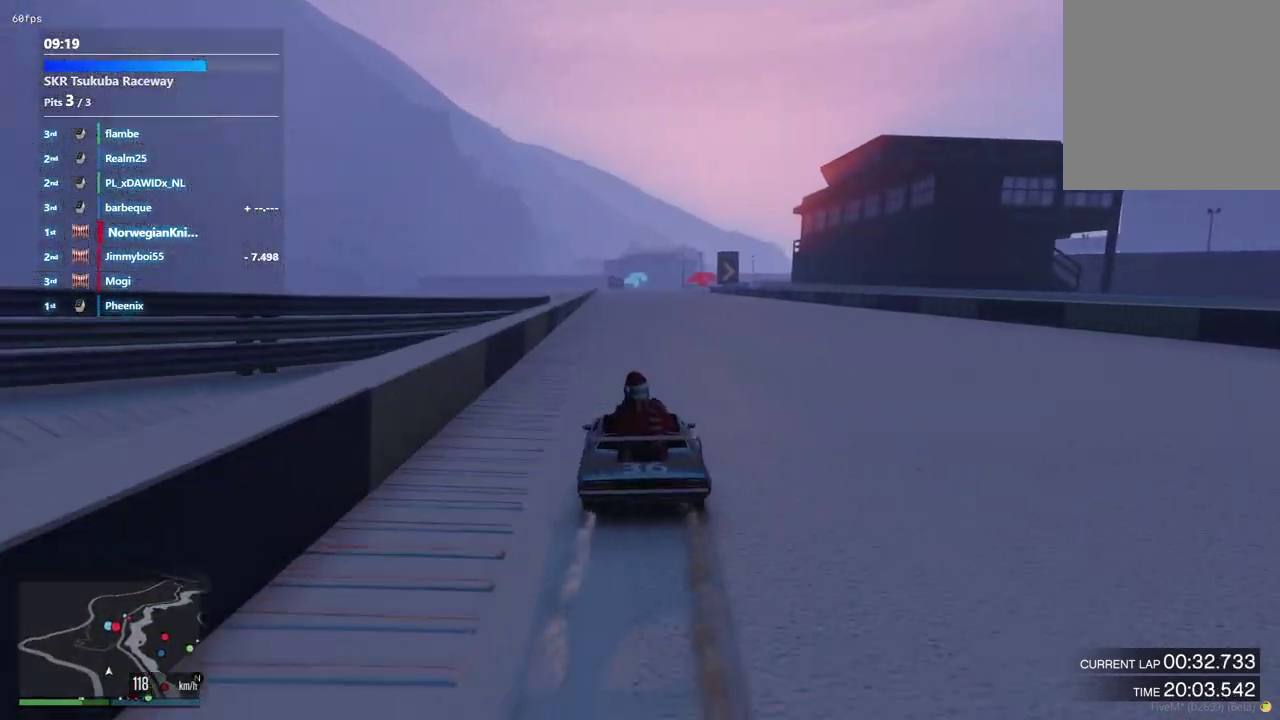
{"dt_ms": 400, "buttons": [], "left_stick": "center", "right_stick": "center"}
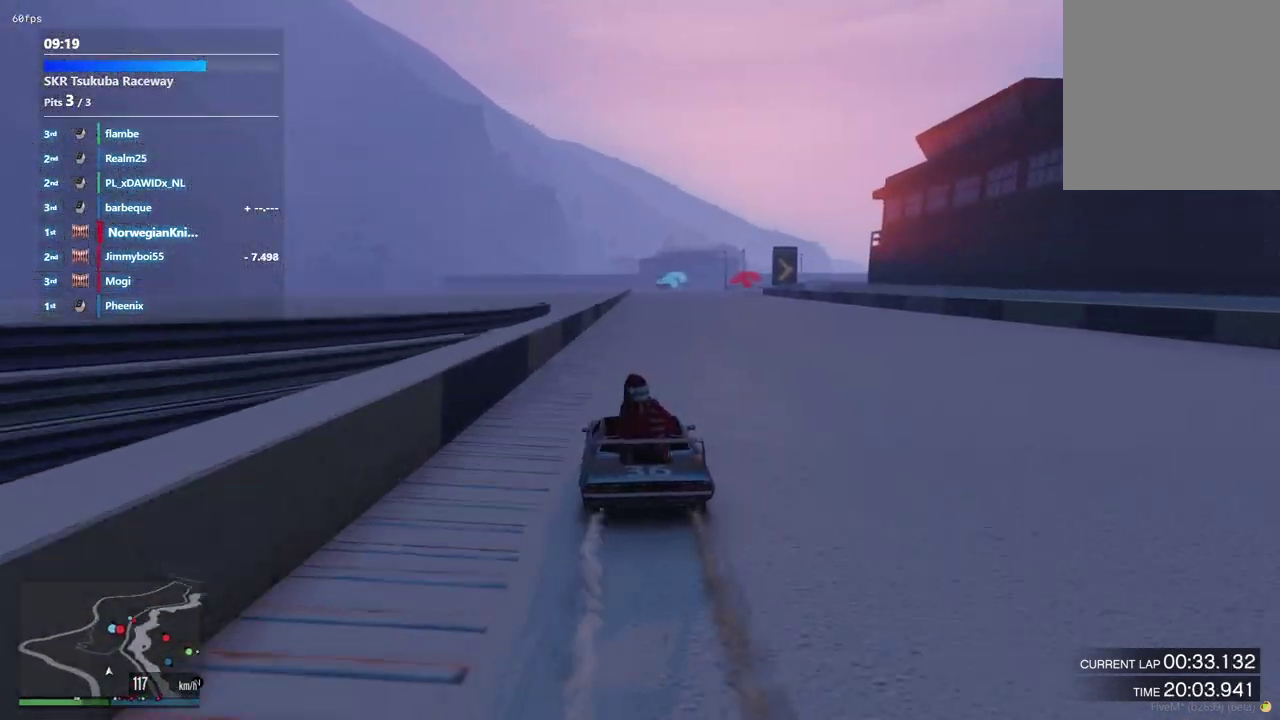
{"dt_ms": 500, "buttons": [], "left_stick": "down-right", "right_stick": "center", "events": [[400, "left_stick", "down-right"]]}
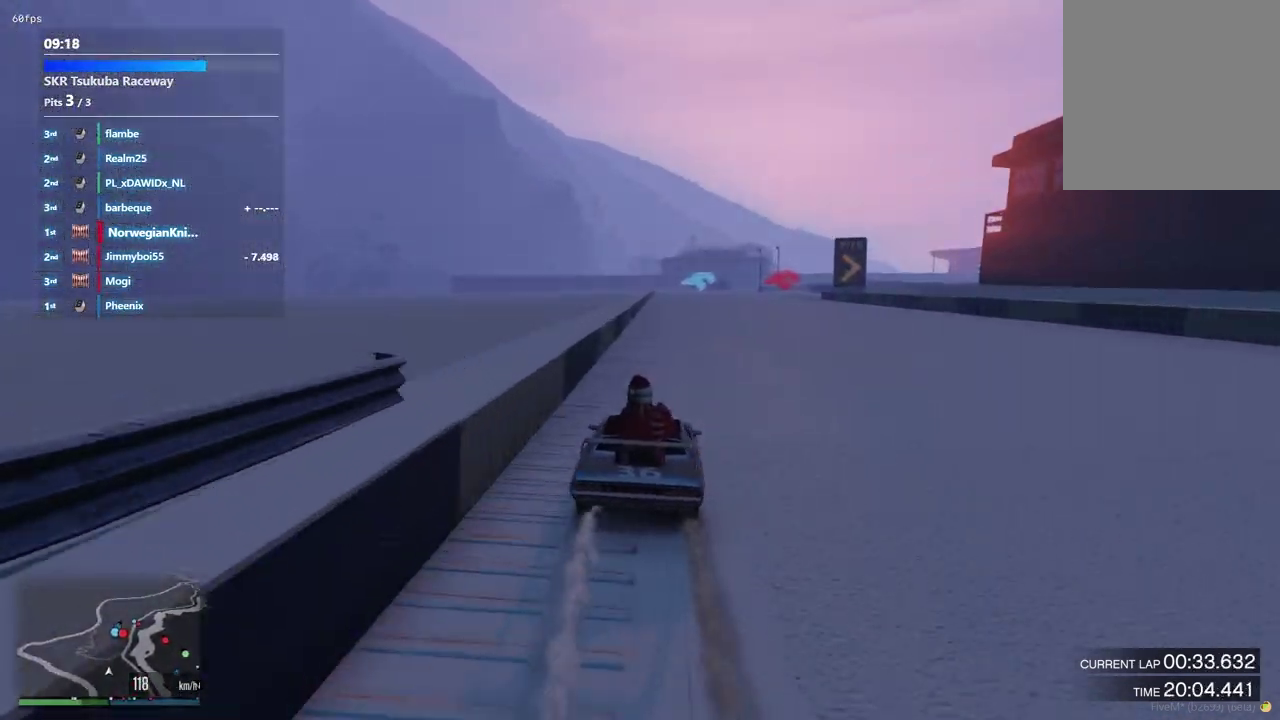
{"dt_ms": 500, "buttons": [], "left_stick": "left", "right_stick": "center", "events": [[33, "left_stick", "center"], [433, "left_stick", "left"]]}
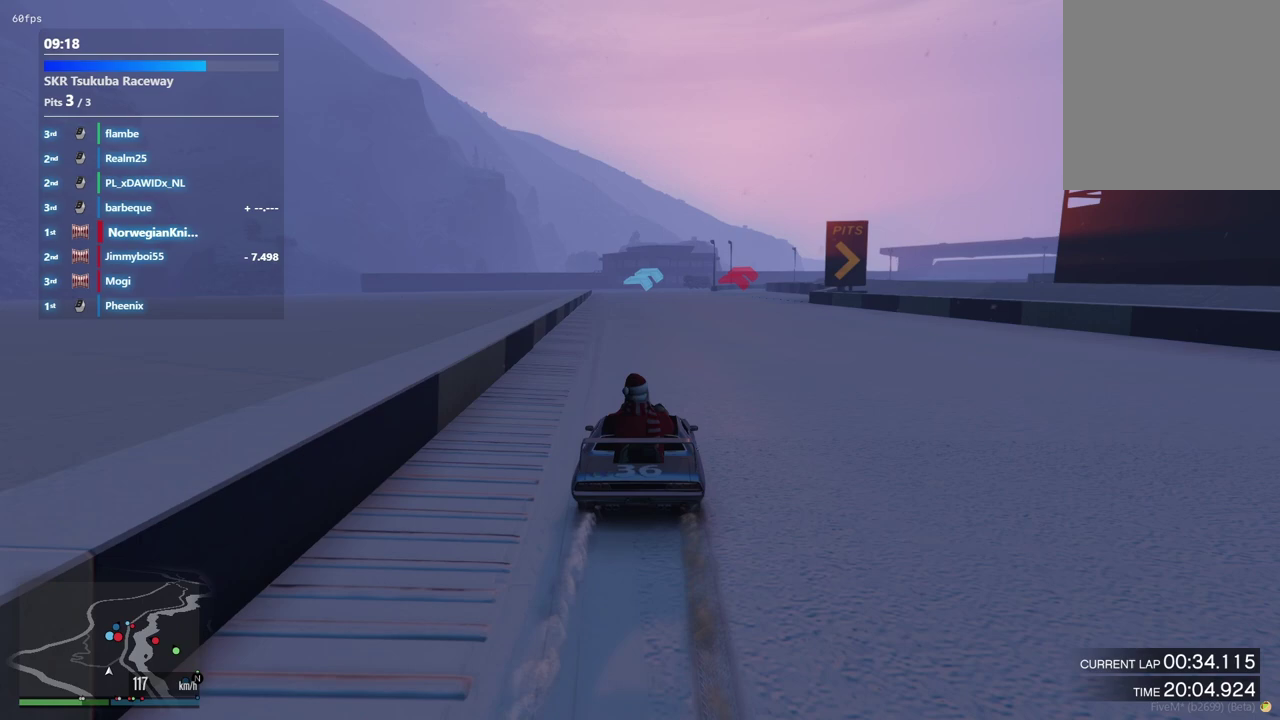
{"dt_ms": 600, "buttons": [], "left_stick": "center", "right_stick": "center", "events": [[100, "left_stick", "center"]]}